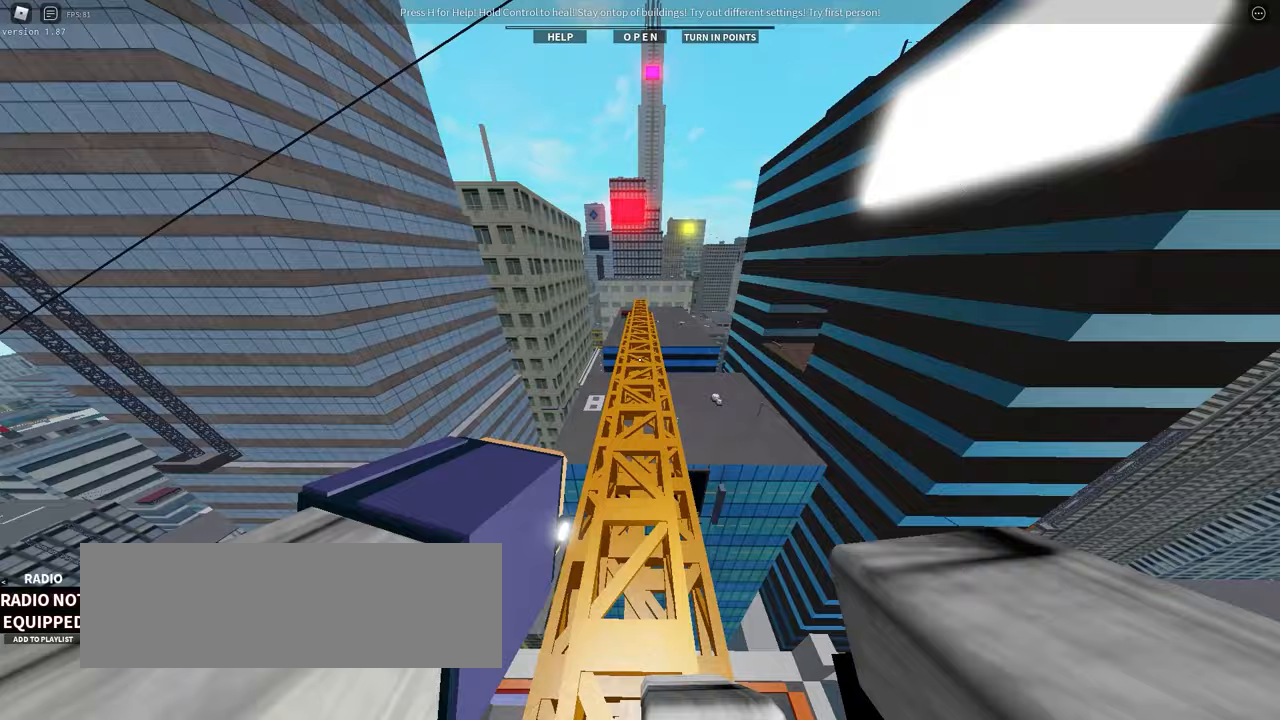
Gameplay with keyboard; each line is a JSON object with the keys held at the frame after it. "events" lists presses ("down") and releases ("up") of ".", "/", "0", "1", "2", "3", "4", "5", "6", "7", "8", "9", "a", "alt_l", "alt_r", "b", "backslash", "backspace", "c", "caps_lock", "comma", "ctrl_l", "ctrl_r", "d", "down", "e", "equals", "f", "g", "h", "i", "j", "k", "l", "lbracket", "left", "m", "menu", "minus", "n", "o", "p", "q", "quote", "r", "rbracket", "return", "right", "s", "semicolon", "shift_l", "shift_r", "space", "super", "t", "tab", "tilde", "u", "up", "v", "w", "x", "y" and "z" between this image and that frame as [ms after this image, input, new state], when the widget could be followed in between. No other keys are recorded. Mouse input is not recorded.
{"keys": ["w"], "events": [[83, "space", "up"]]}
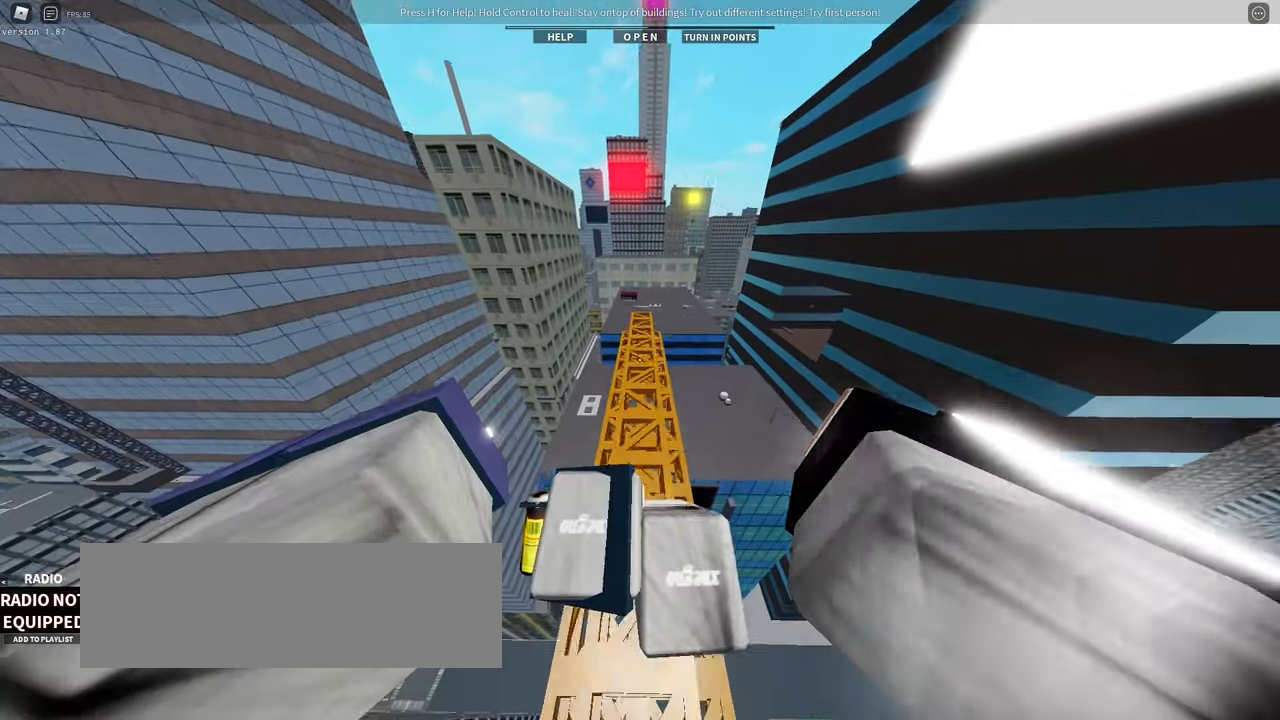
{"keys": ["w"], "events": []}
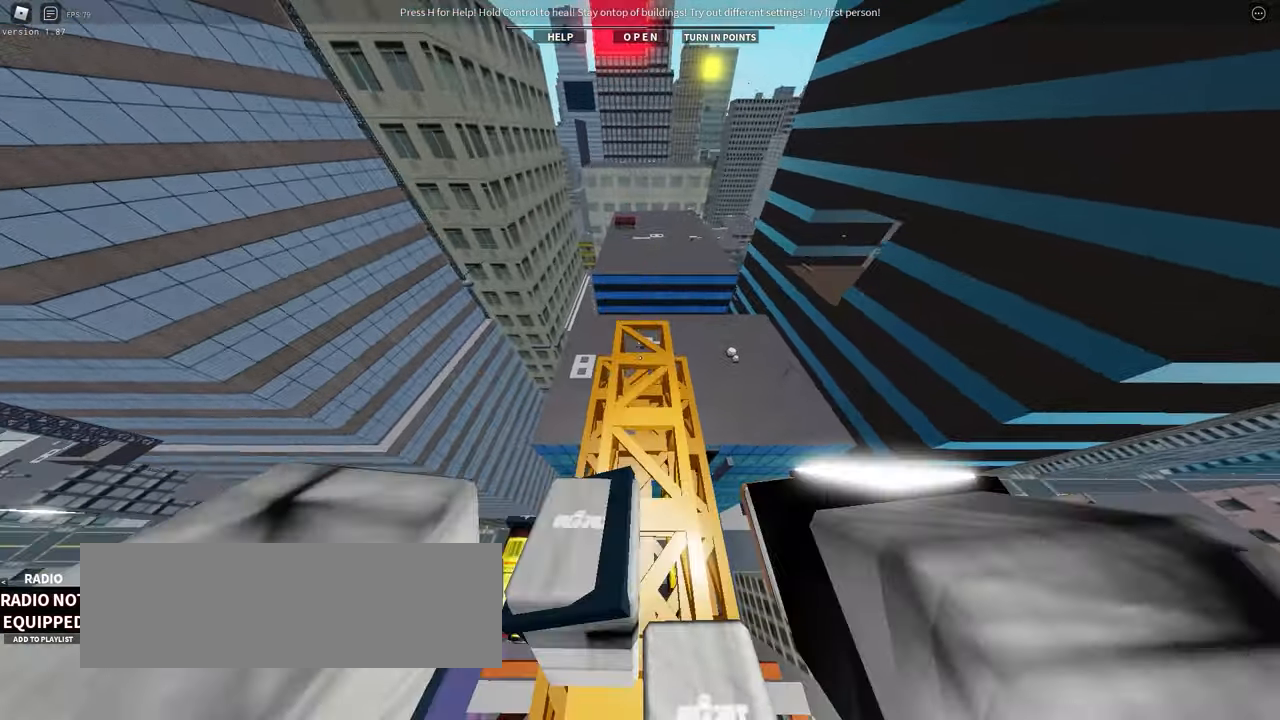
{"keys": [], "events": [[50, "w", "up"]]}
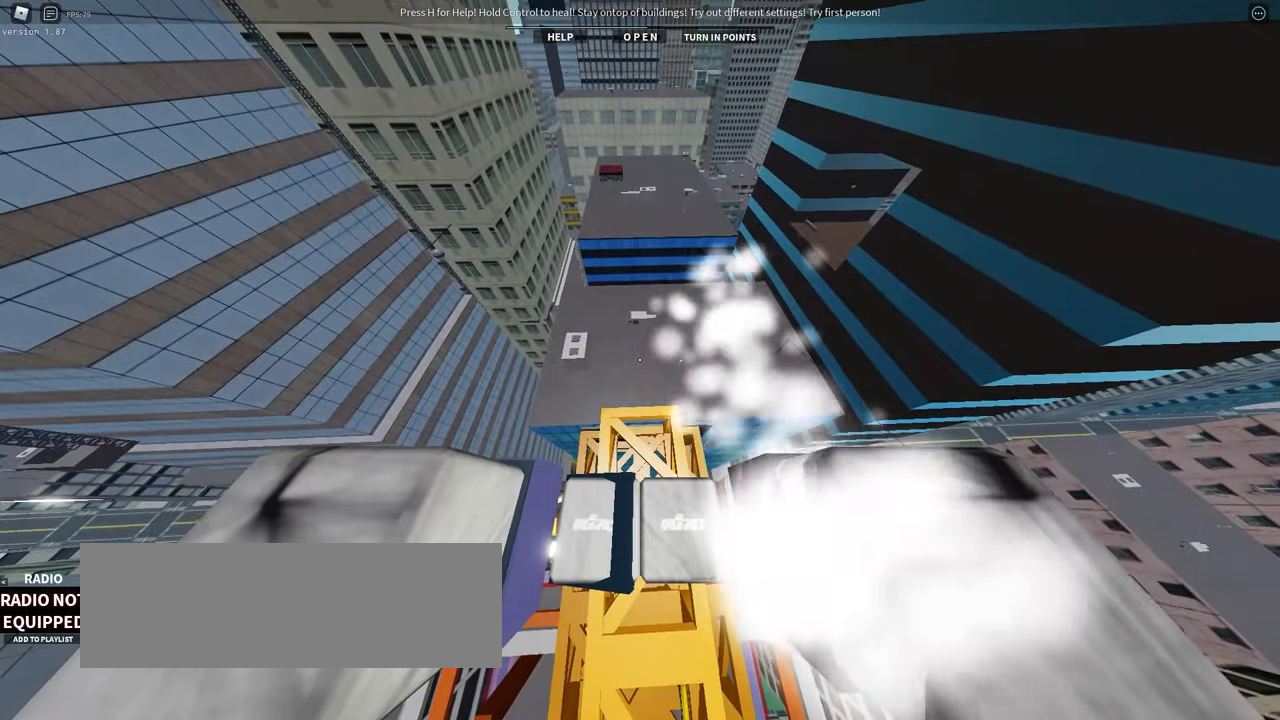
{"keys": [], "events": []}
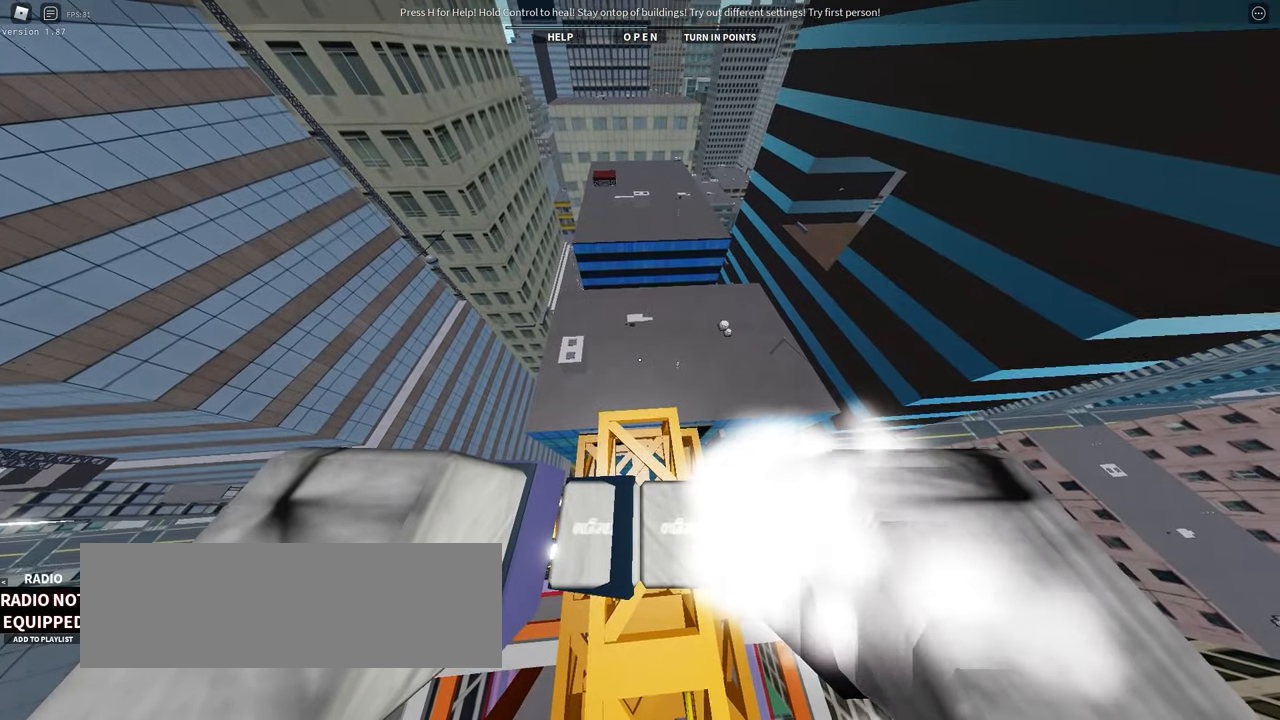
{"keys": [], "events": [[267, "d", "down"], [300, "d", "up"]]}
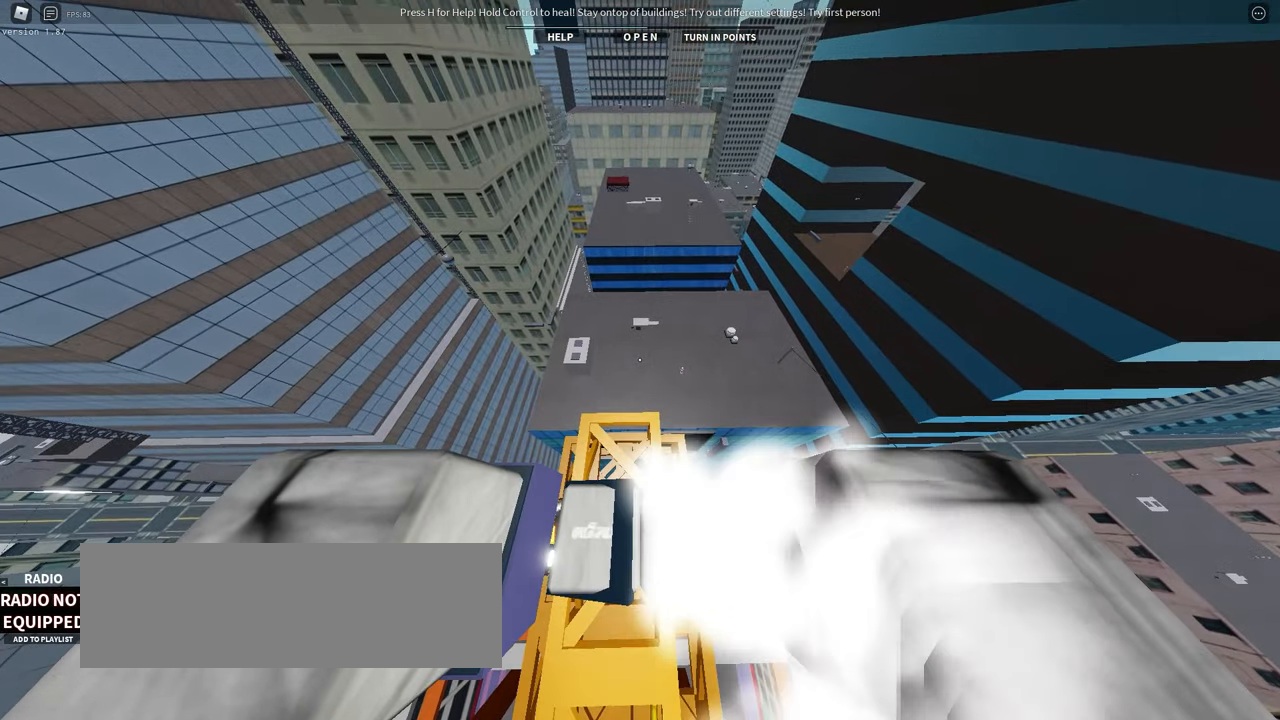
{"keys": ["lbracket"], "events": [[483, "lbracket", "down"]]}
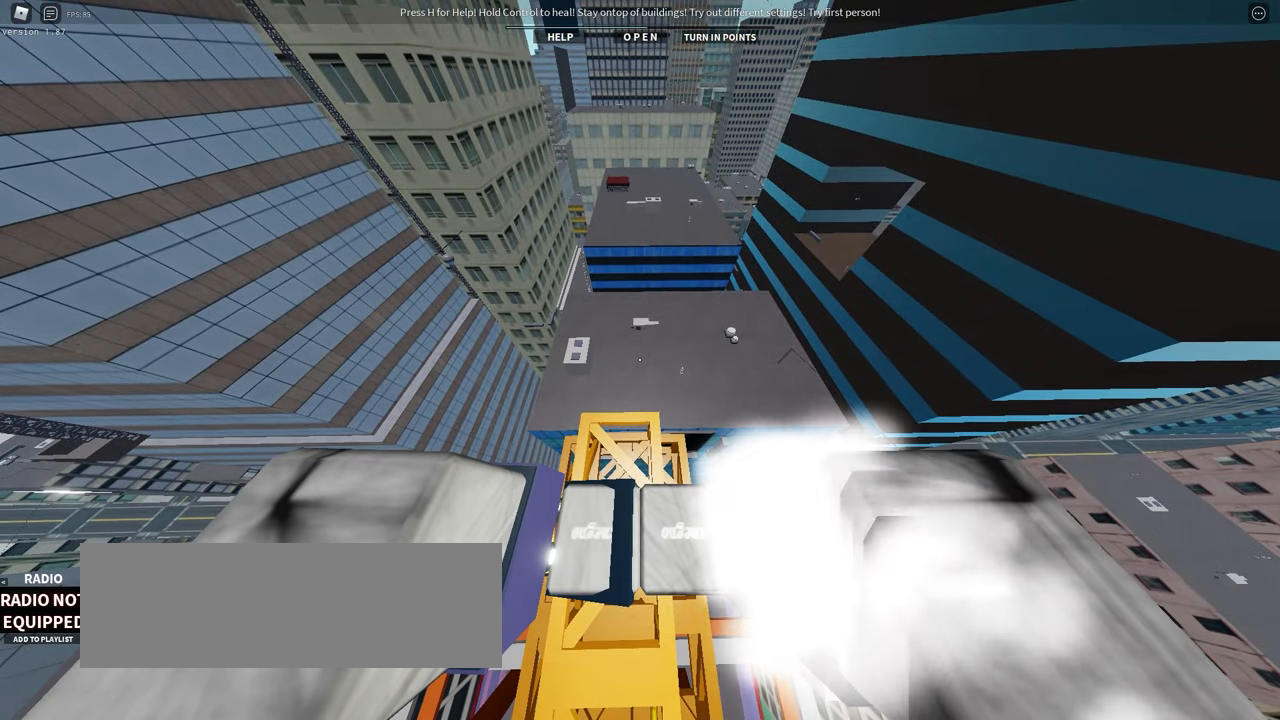
{"keys": [], "events": [[67, "lbracket", "up"], [200, "lbracket", "down"], [267, "lbracket", "up"], [383, "lbracket", "down"], [450, "lbracket", "up"]]}
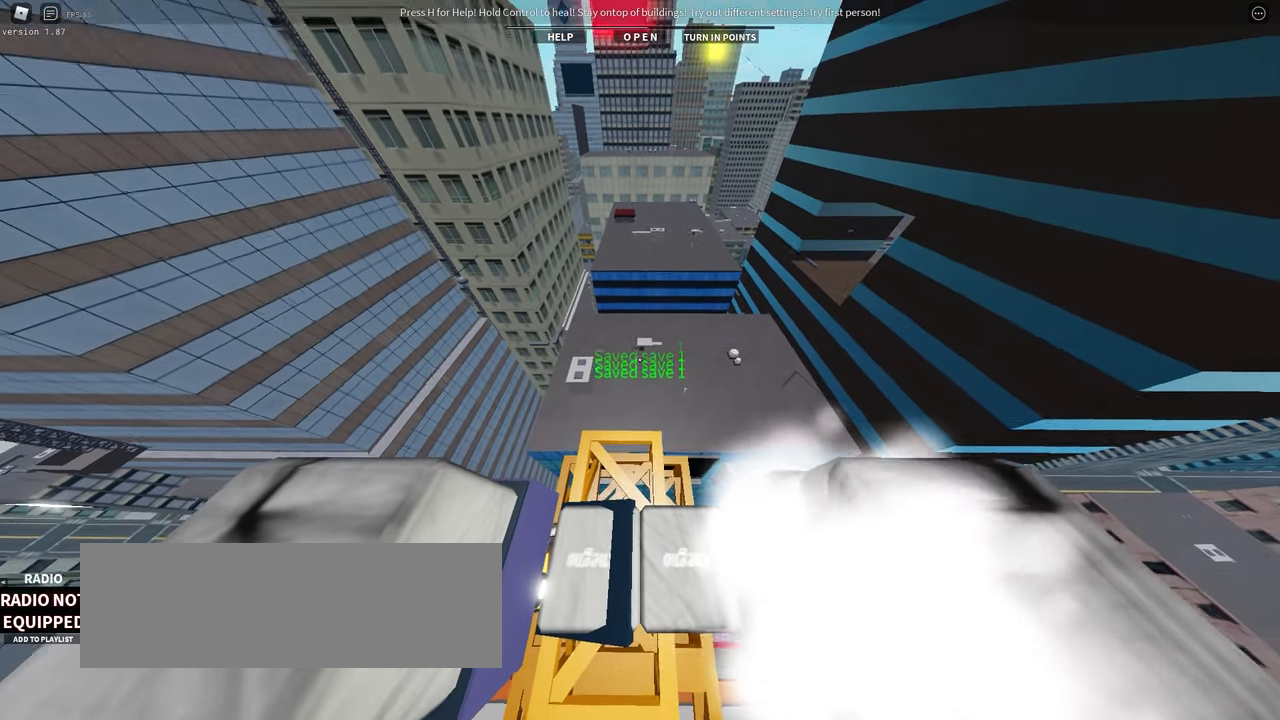
{"keys": [], "events": [[50, "lbracket", "down"], [100, "lbracket", "up"], [233, "lbracket", "down"], [267, "lbracket", "up"], [417, "lbracket", "down"], [483, "lbracket", "up"]]}
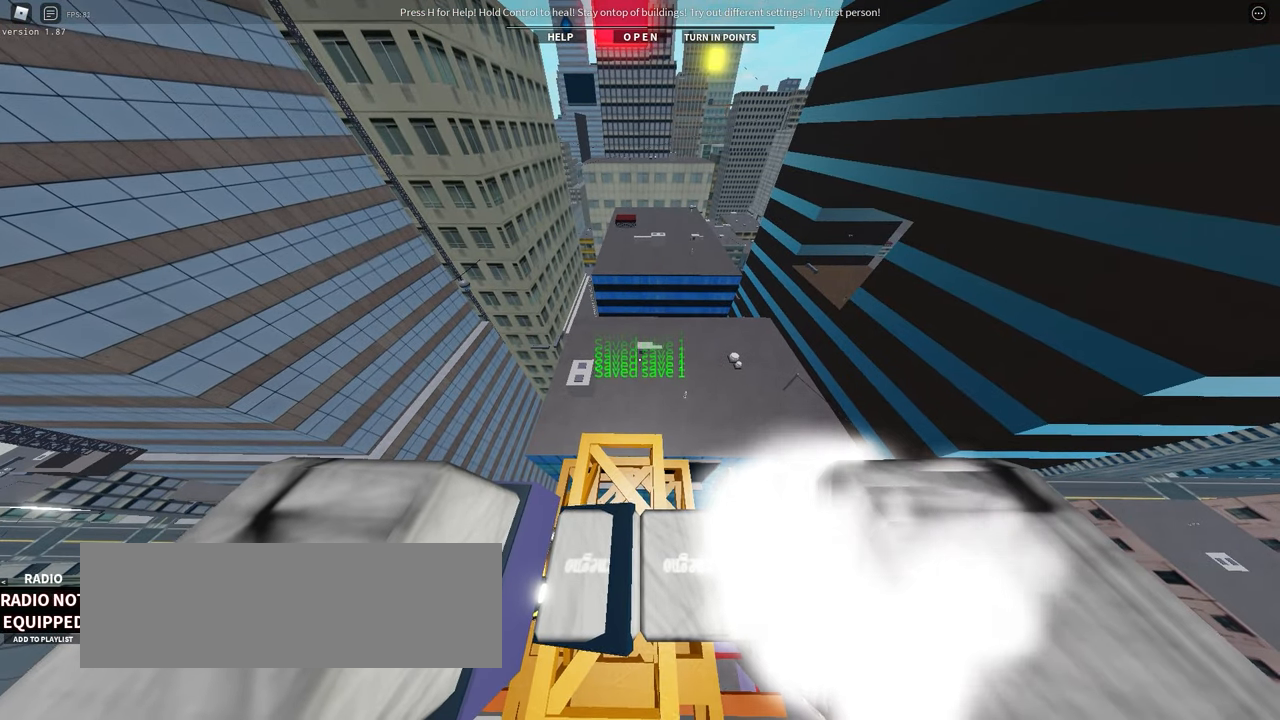
{"keys": ["lbracket"], "events": [[83, "lbracket", "down"], [150, "lbracket", "up"], [300, "lbracket", "down"], [367, "lbracket", "up"], [467, "lbracket", "down"]]}
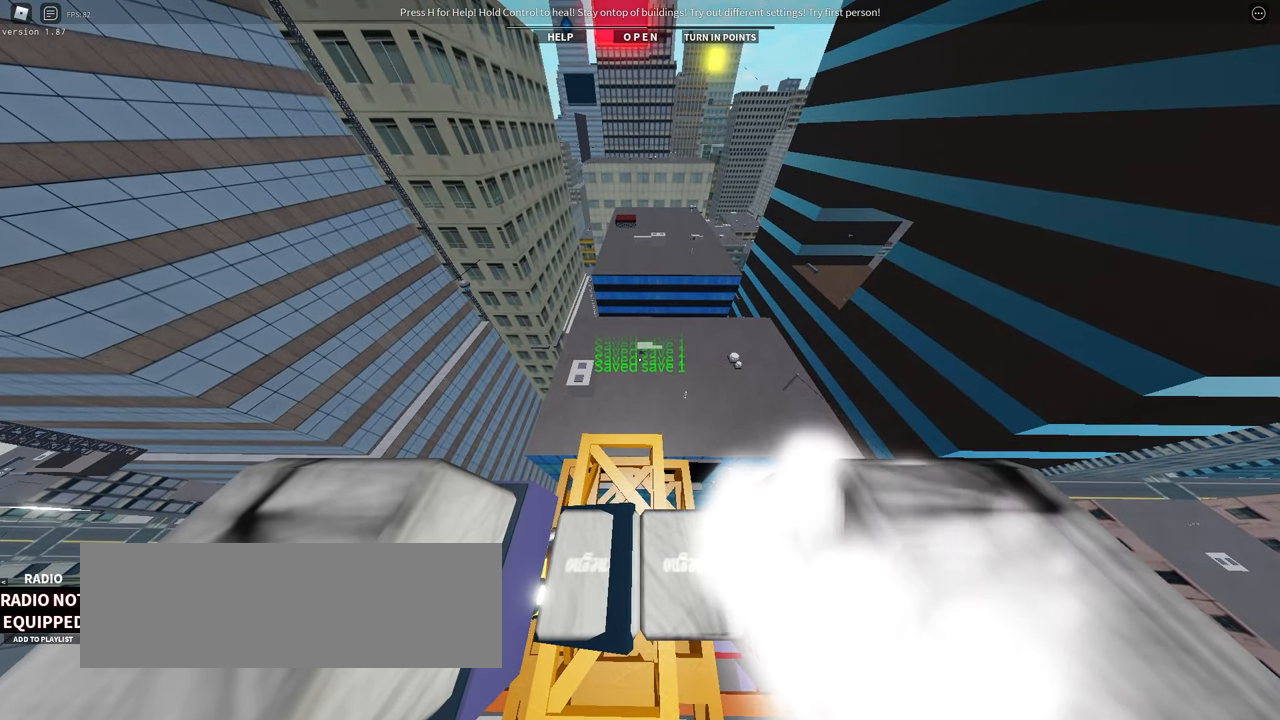
{"keys": [], "events": [[33, "lbracket", "up"], [183, "lbracket", "down"], [250, "lbracket", "up"], [350, "lbracket", "down"], [433, "lbracket", "up"]]}
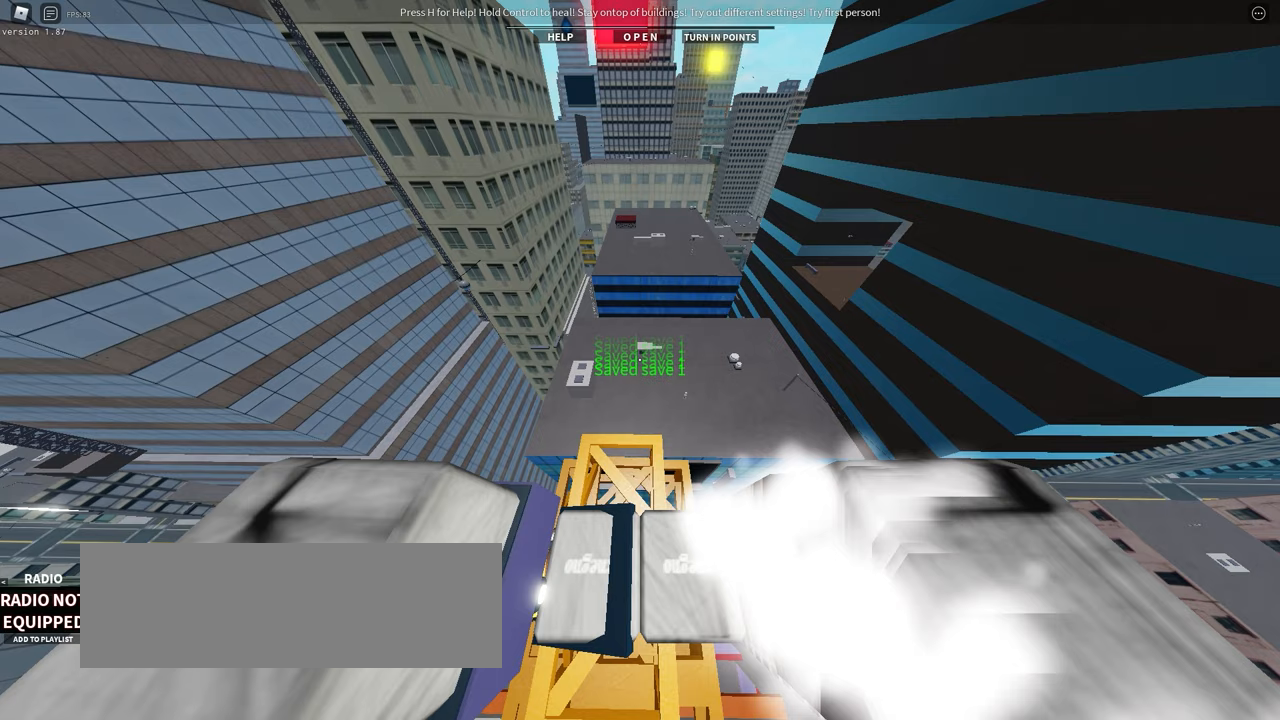
{"keys": [], "events": [[33, "lbracket", "down"], [100, "lbracket", "up"], [200, "lbracket", "down"], [283, "lbracket", "up"], [383, "lbracket", "down"], [450, "lbracket", "up"]]}
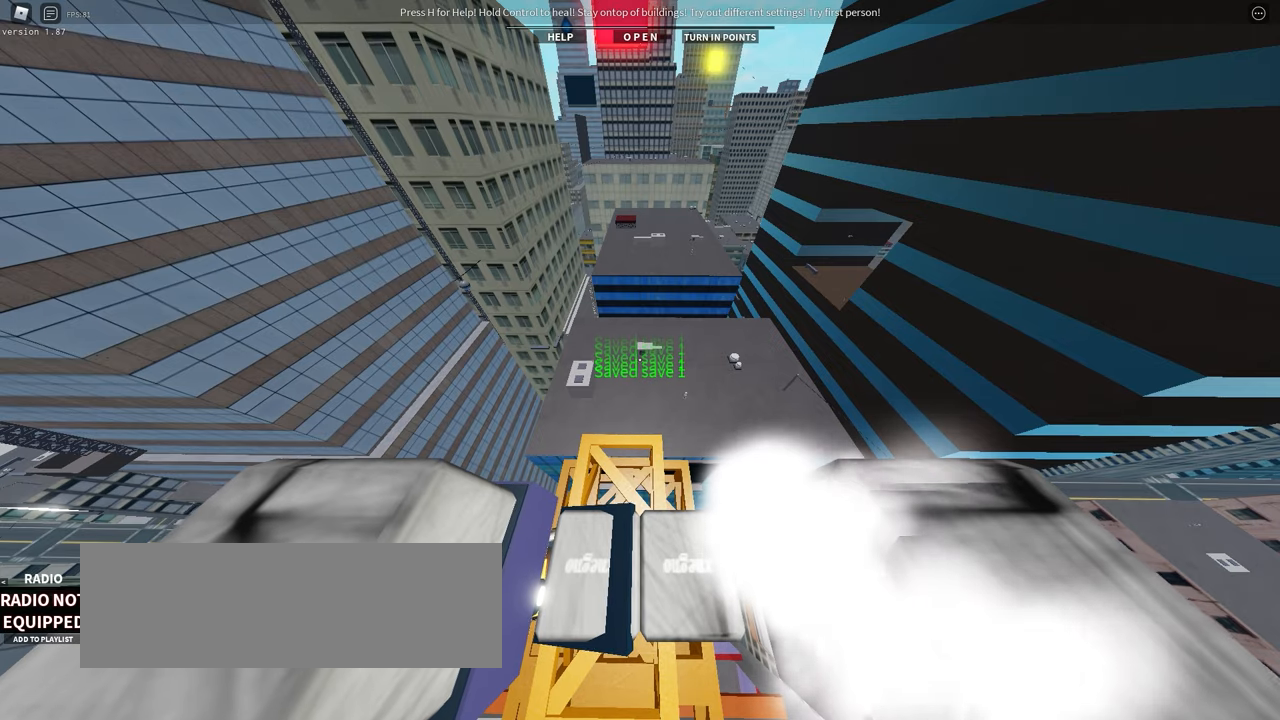
{"keys": [], "events": [[50, "lbracket", "down"], [100, "lbracket", "up"], [200, "lbracket", "down"], [233, "lbracket", "up"]]}
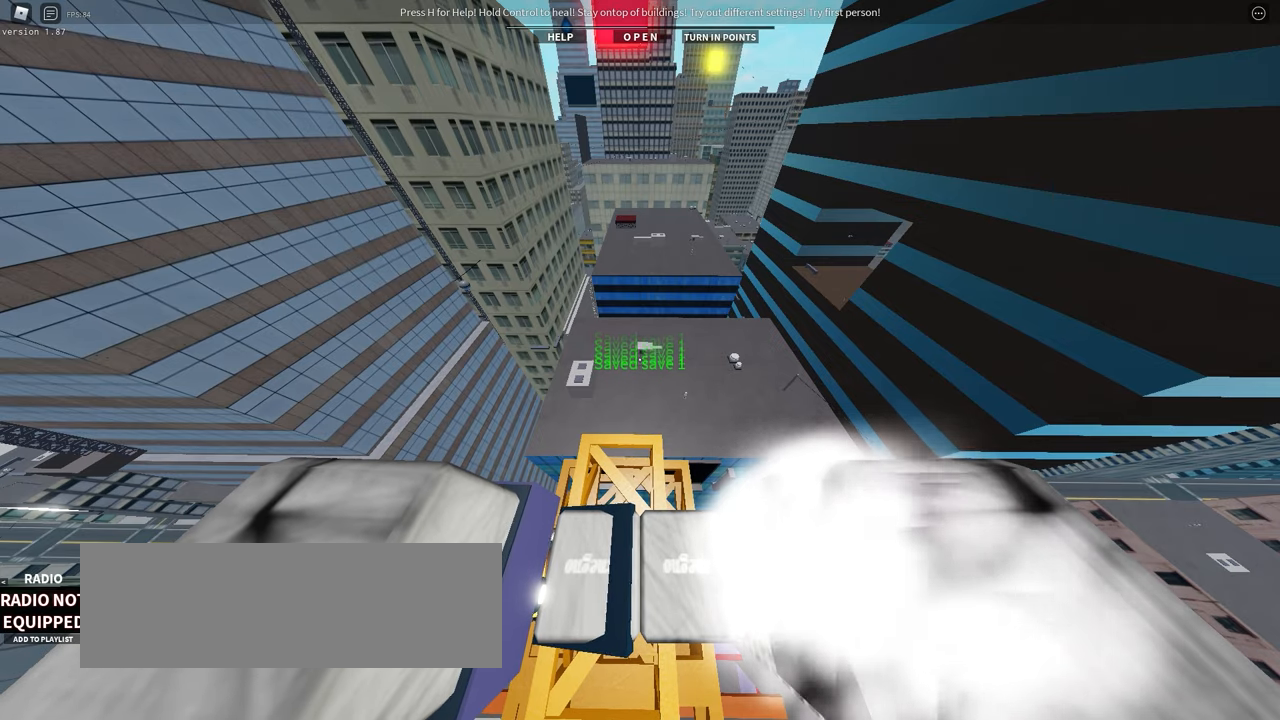
{"keys": [], "events": []}
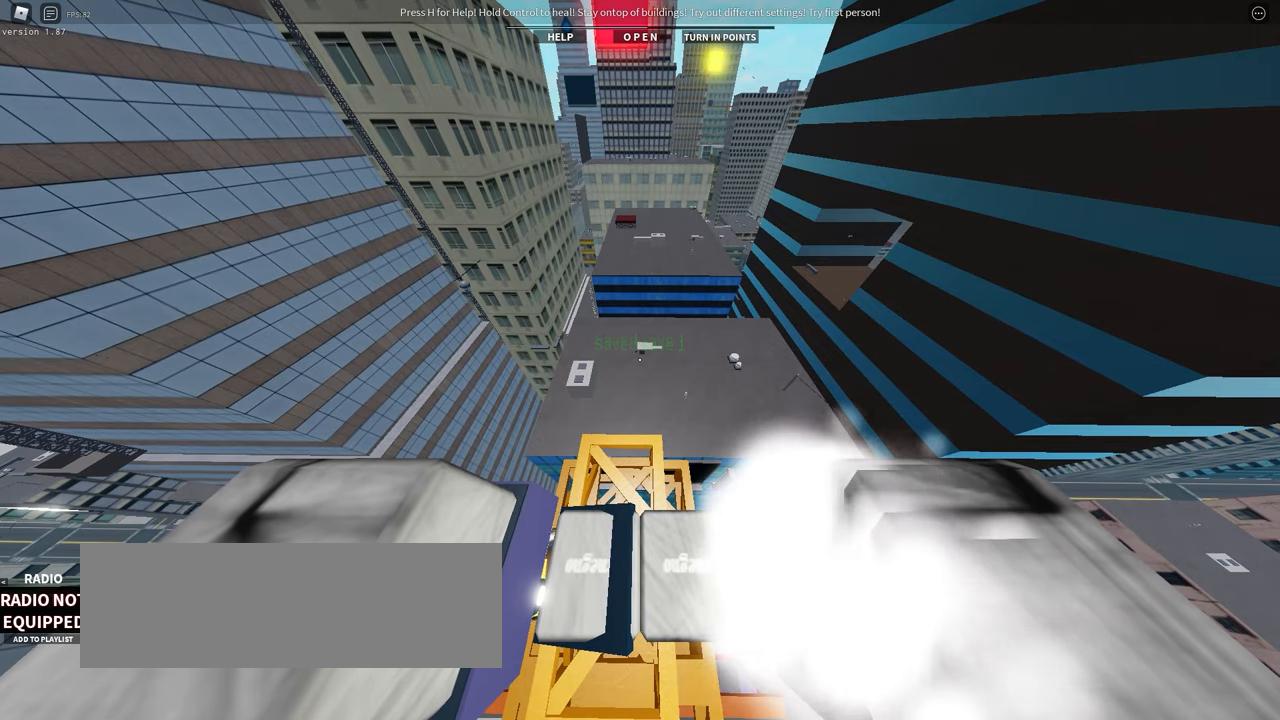
{"keys": [], "events": []}
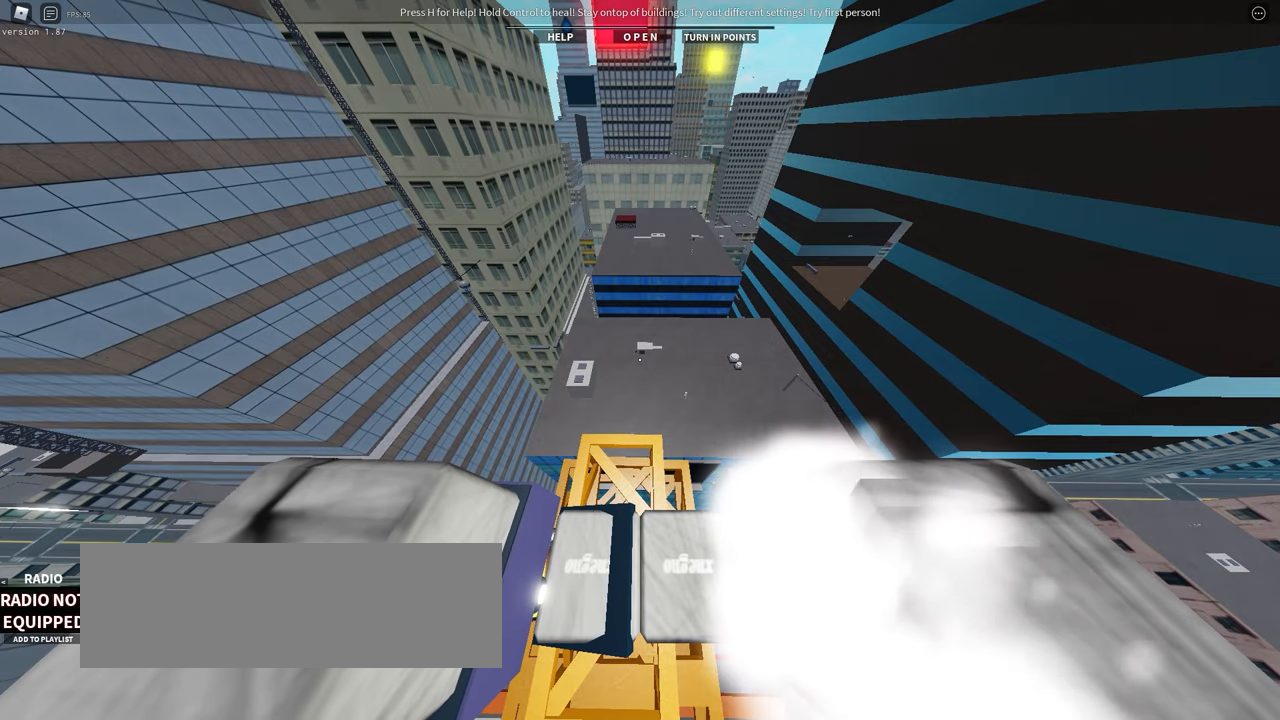
{"keys": [], "events": []}
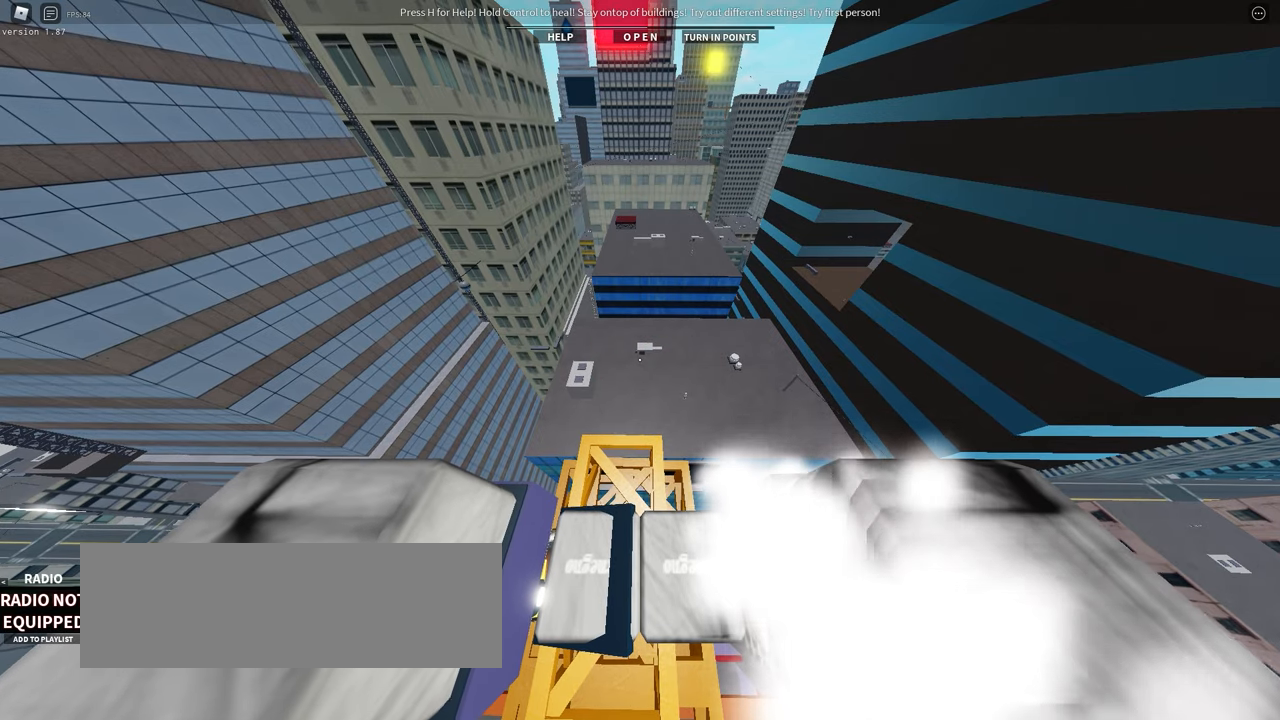
{"keys": ["s"], "events": [[150, "s", "down"], [350, "a", "down"], [433, "a", "up"]]}
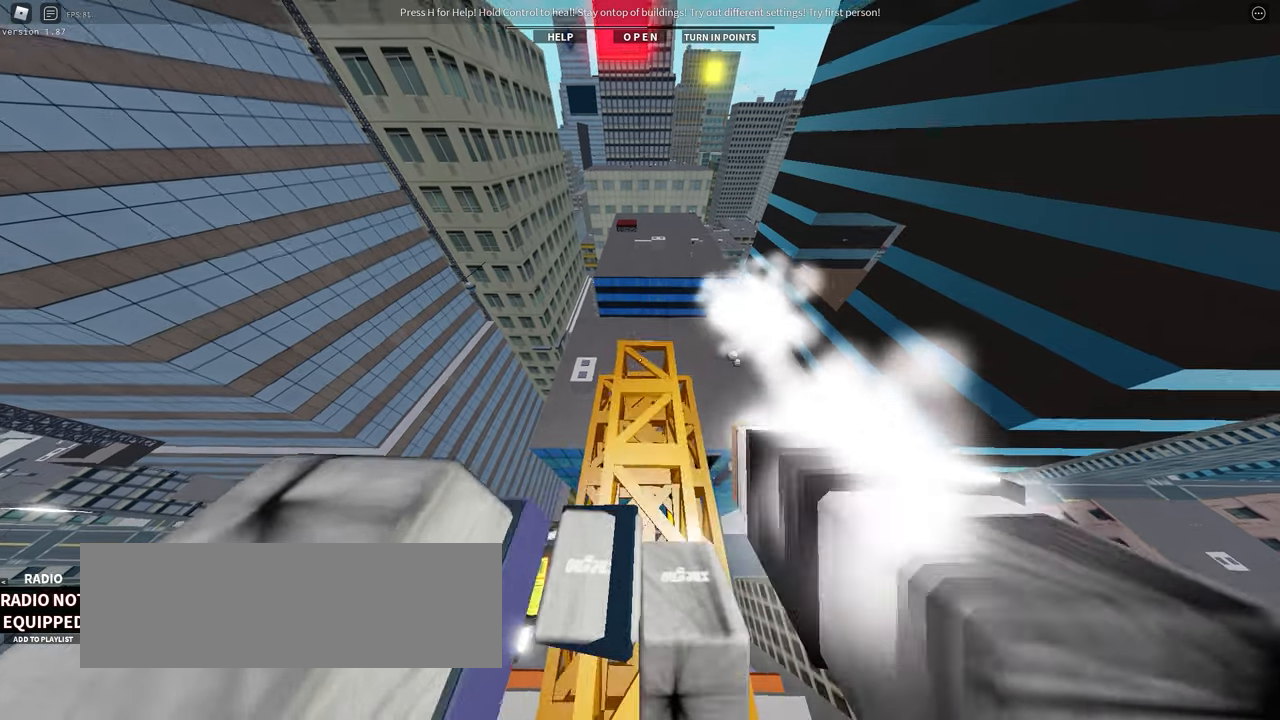
{"keys": ["s"], "events": []}
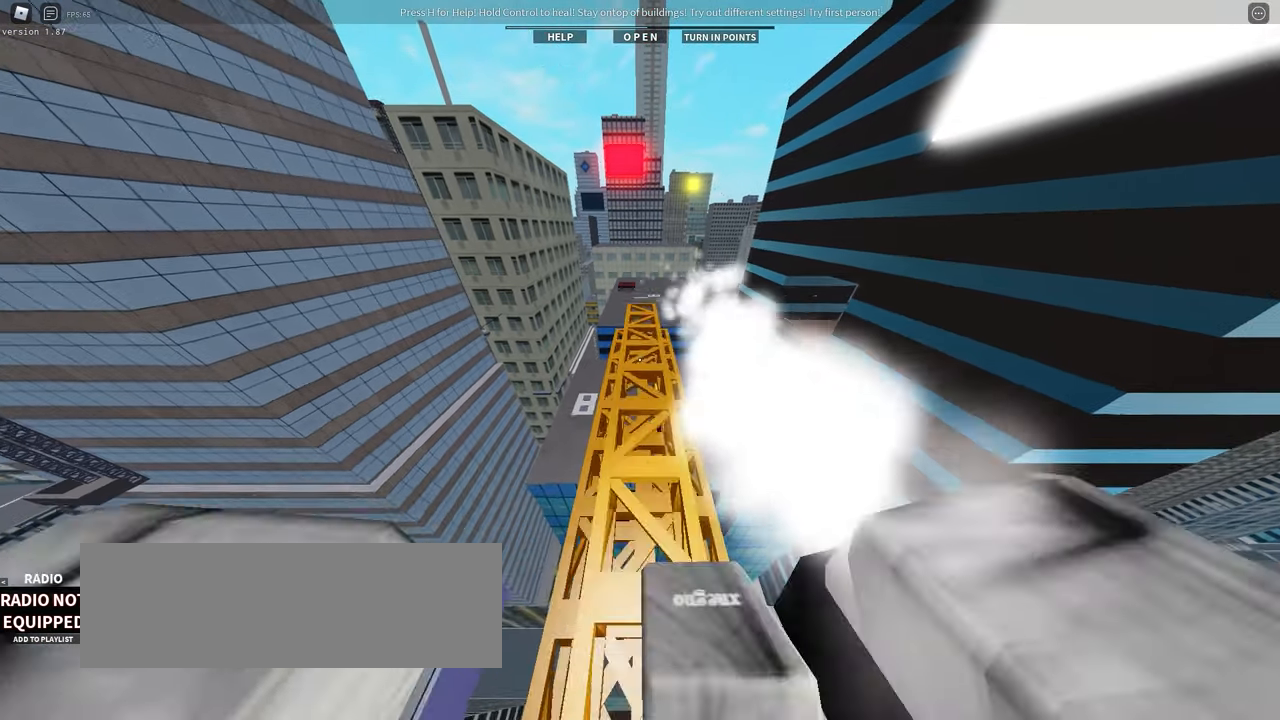
{"keys": [], "events": [[83, "s", "up"]]}
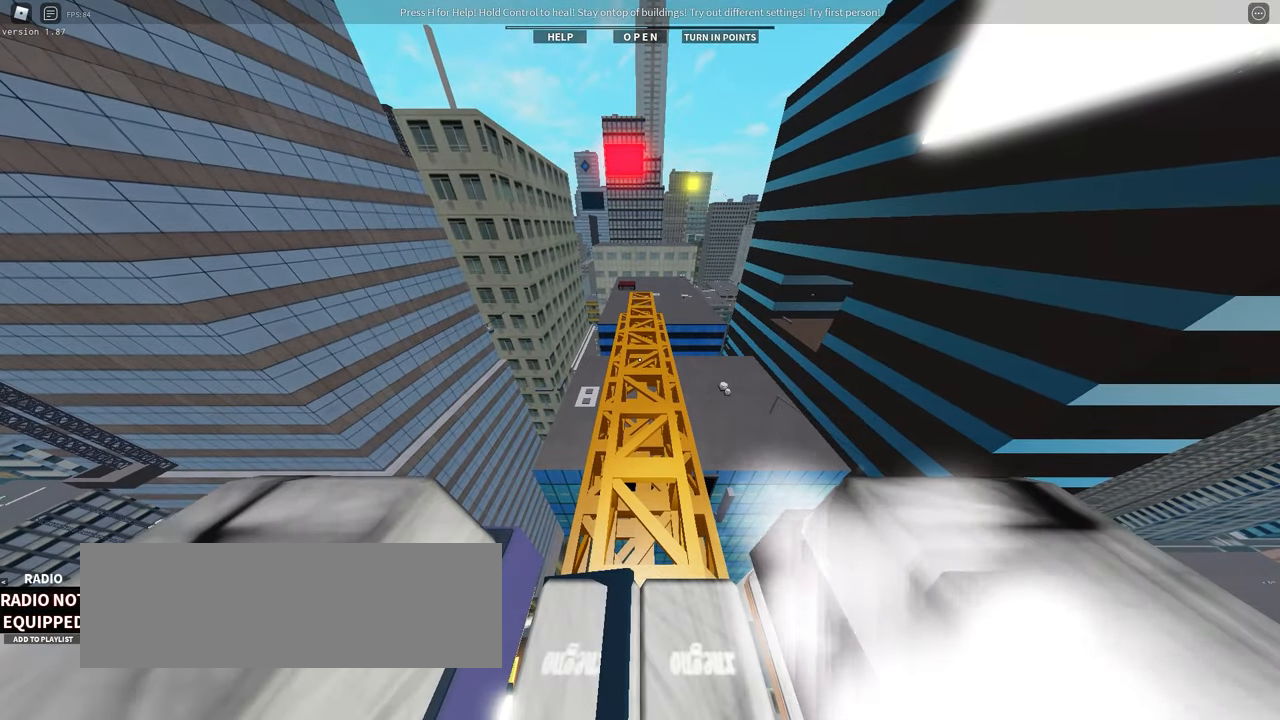
{"keys": [], "events": []}